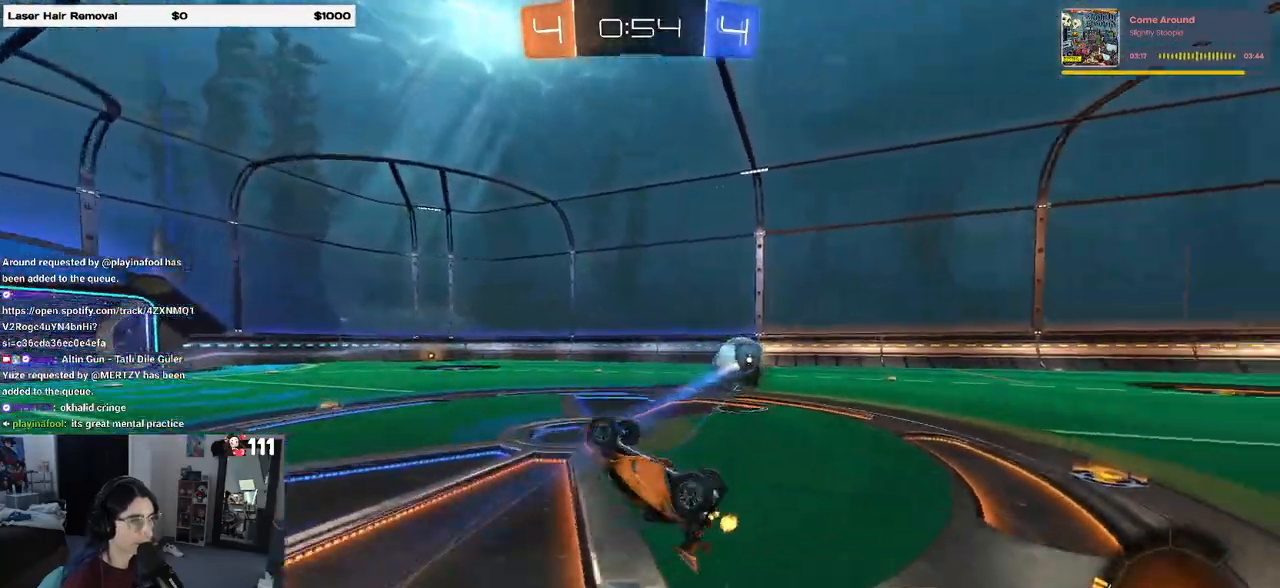
Gameplay with a controller (PlayStation layout); each line is a JSON object with the inputs held at the frame after it. "events" lists button and stick changes between this image and that frame as [ms after this image, input, new state], when the widget could be followed in between.
{"buttons": ["R2"], "left_stick": "center", "right_stick": "center", "events": [[17, "TRIANGLE", "up"], [67, "left_stick", "up-right"], [200, "left_stick", "up"], [333, "left_stick", "left"], [417, "left_stick", "center"]]}
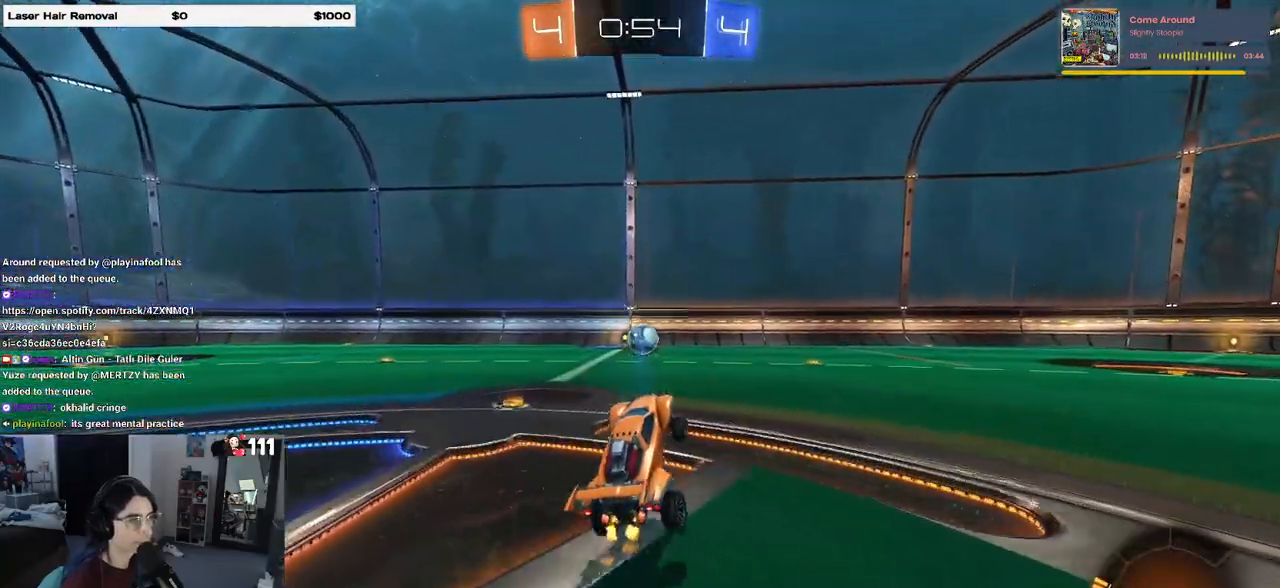
{"buttons": ["R1", "R2"], "left_stick": "center", "right_stick": "center", "events": [[50, "R1", "down"], [217, "left_stick", "left"], [333, "left_stick", "center"]]}
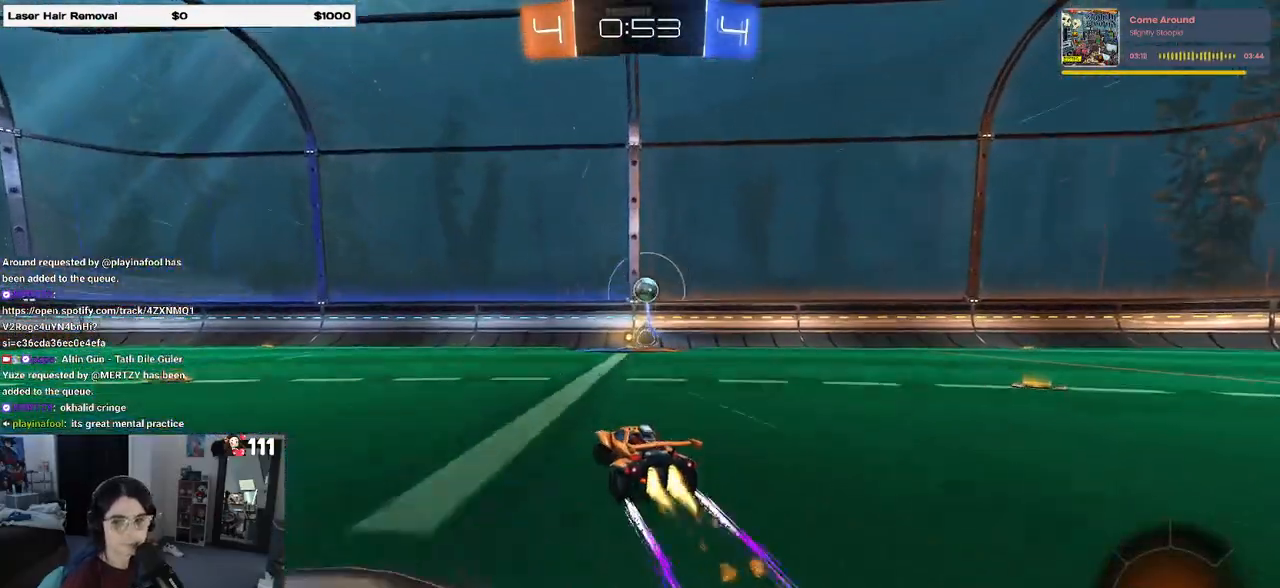
{"buttons": ["R2"], "left_stick": "right", "right_stick": "center", "events": [[33, "R1", "up"], [267, "left_stick", "right"]]}
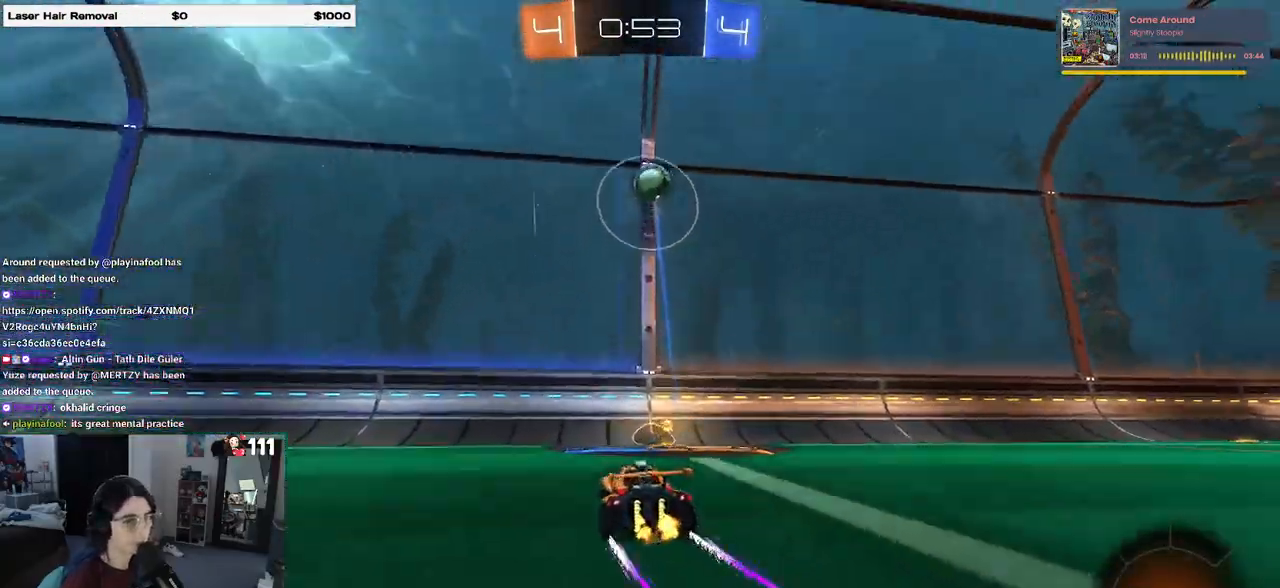
{"buttons": ["R2"], "left_stick": "right", "right_stick": "center", "events": []}
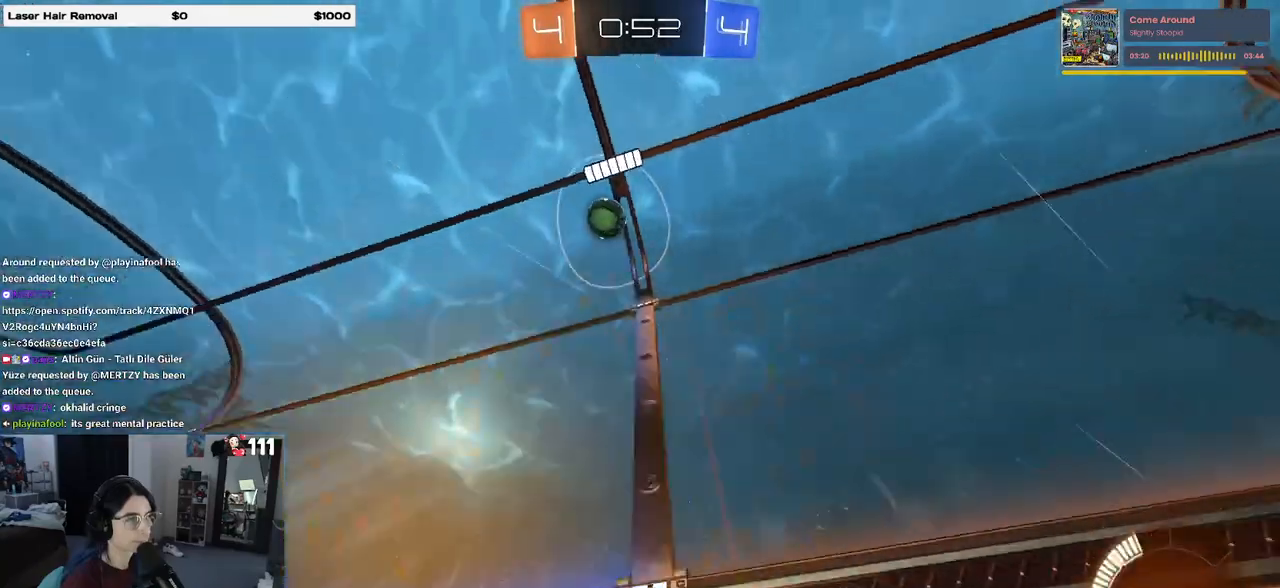
{"buttons": ["SQUARE", "R2"], "left_stick": "right", "right_stick": "center", "events": [[417, "SQUARE", "down"]]}
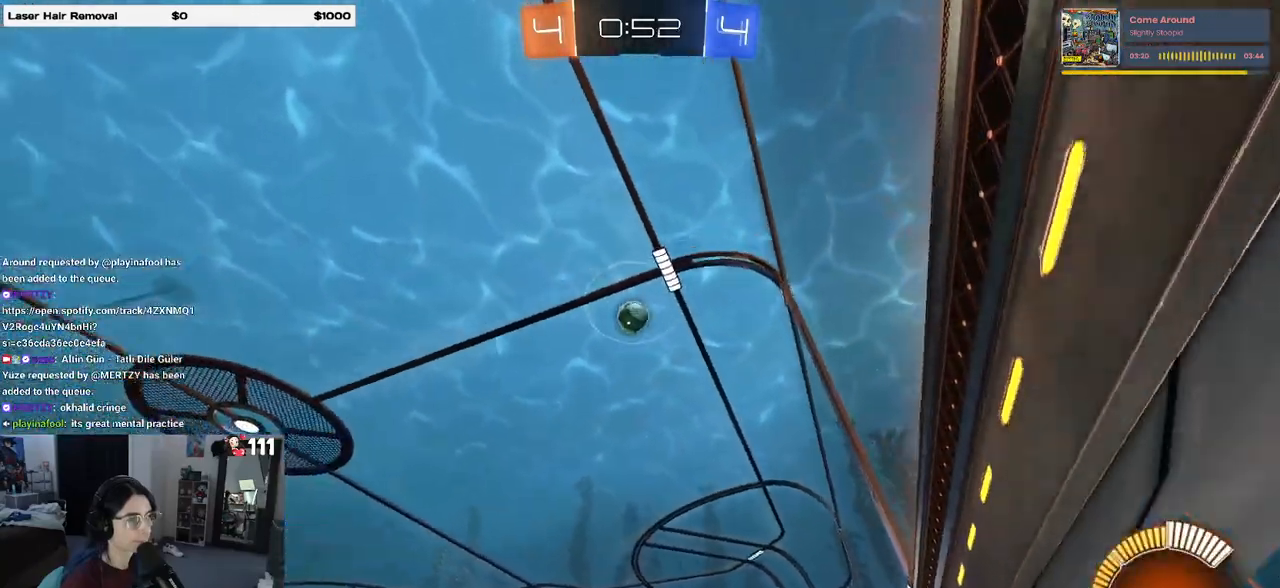
{"buttons": ["R2"], "left_stick": "center", "right_stick": "center", "events": [[67, "SQUARE", "up"], [500, "left_stick", "center"]]}
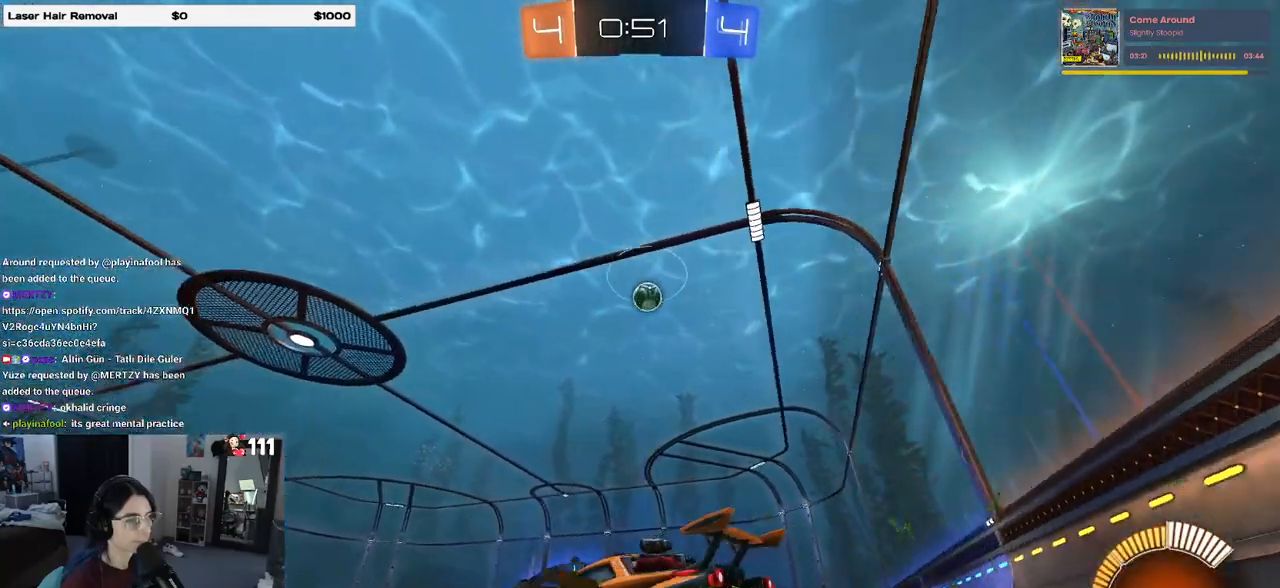
{"buttons": ["R1", "R2"], "left_stick": "left", "right_stick": "center", "events": [[433, "R1", "down"], [467, "left_stick", "left"]]}
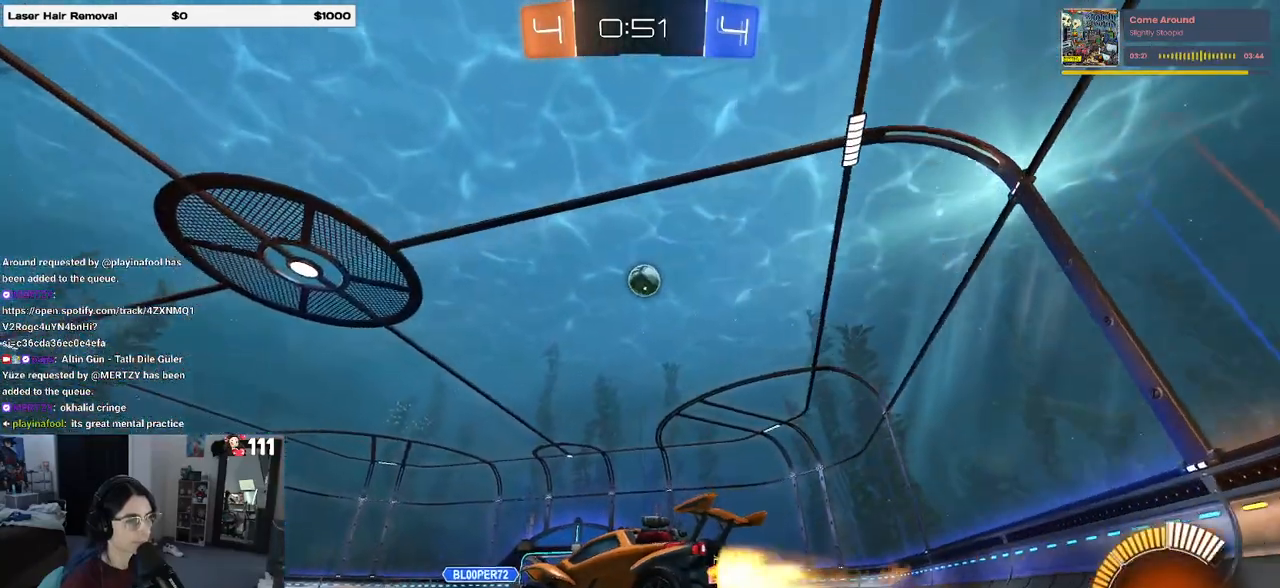
{"buttons": ["R1", "R2"], "left_stick": "left", "right_stick": "center", "events": []}
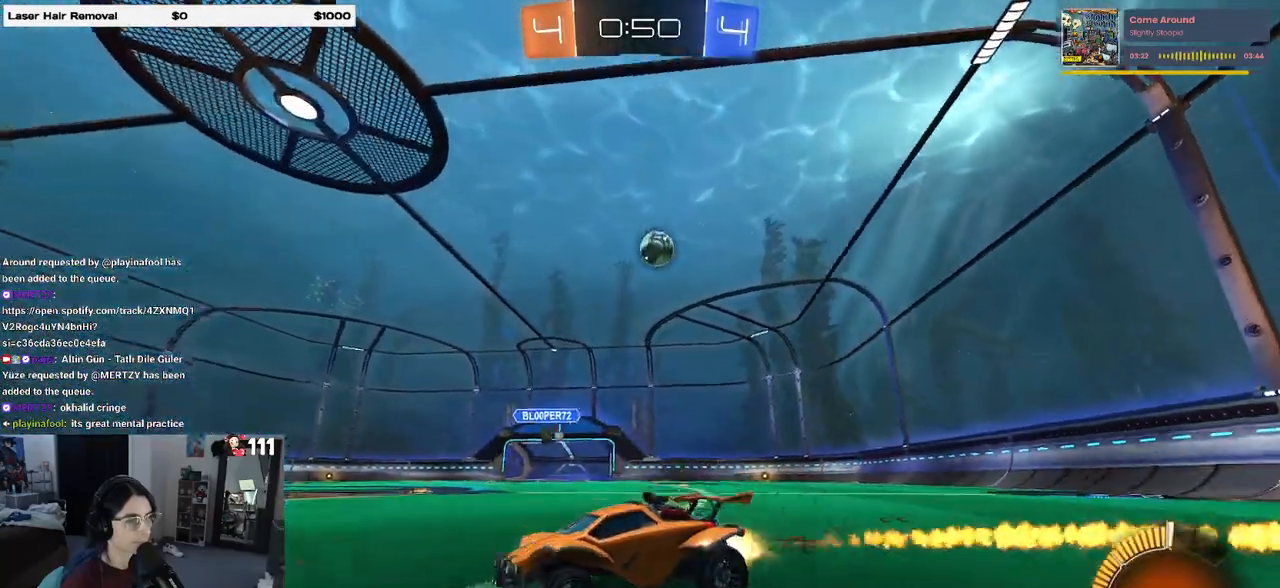
{"buttons": ["R2"], "left_stick": "center", "right_stick": "center", "events": [[150, "R1", "up"], [350, "left_stick", "center"]]}
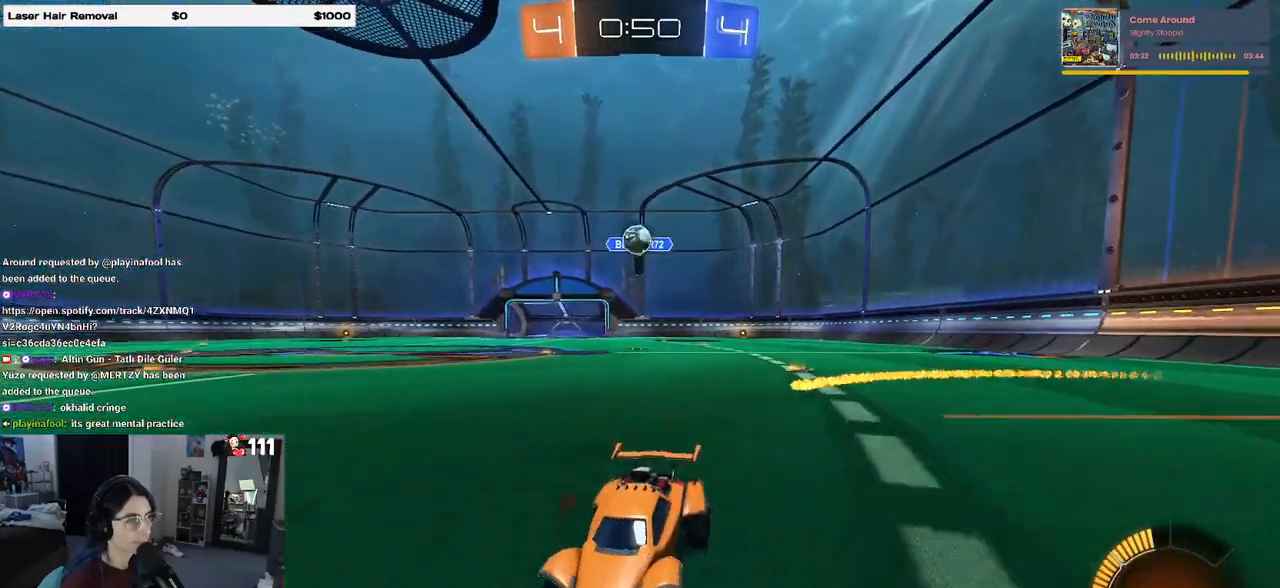
{"buttons": ["L2"], "left_stick": "center", "right_stick": "center", "events": [[400, "R2", "up"], [417, "L2", "down"]]}
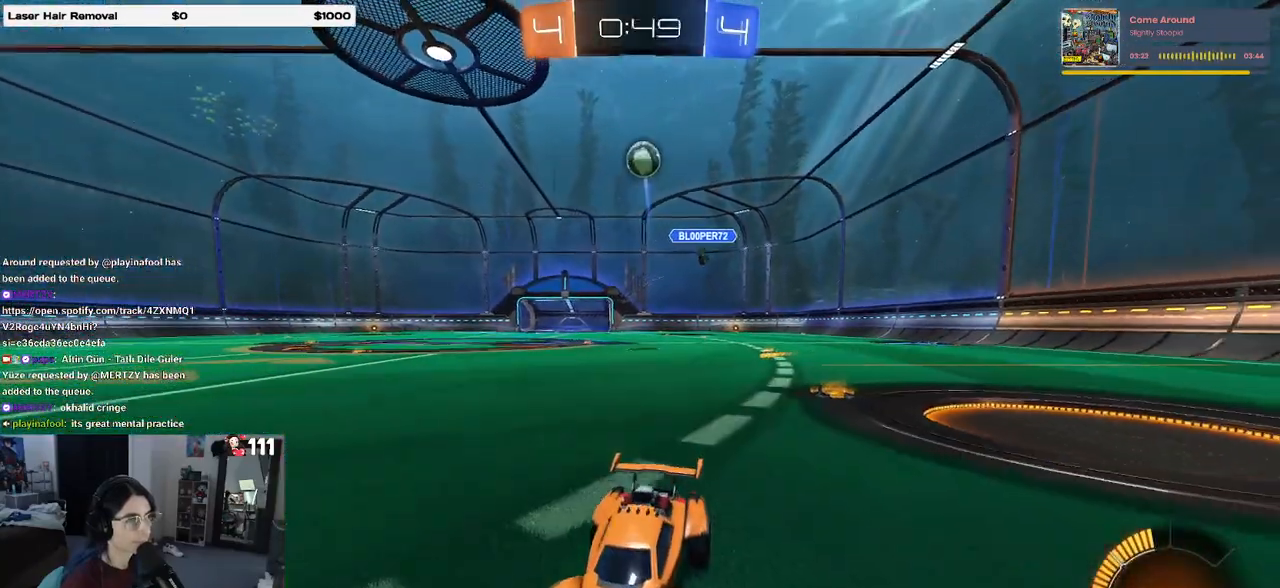
{"buttons": ["CROSS", "R2"], "left_stick": "down-right", "right_stick": "center", "events": [[33, "left_stick", "down-left"], [83, "R2", "down"], [167, "L2", "up"], [200, "left_stick", "center"], [383, "left_stick", "down-right"], [400, "CROSS", "down"]]}
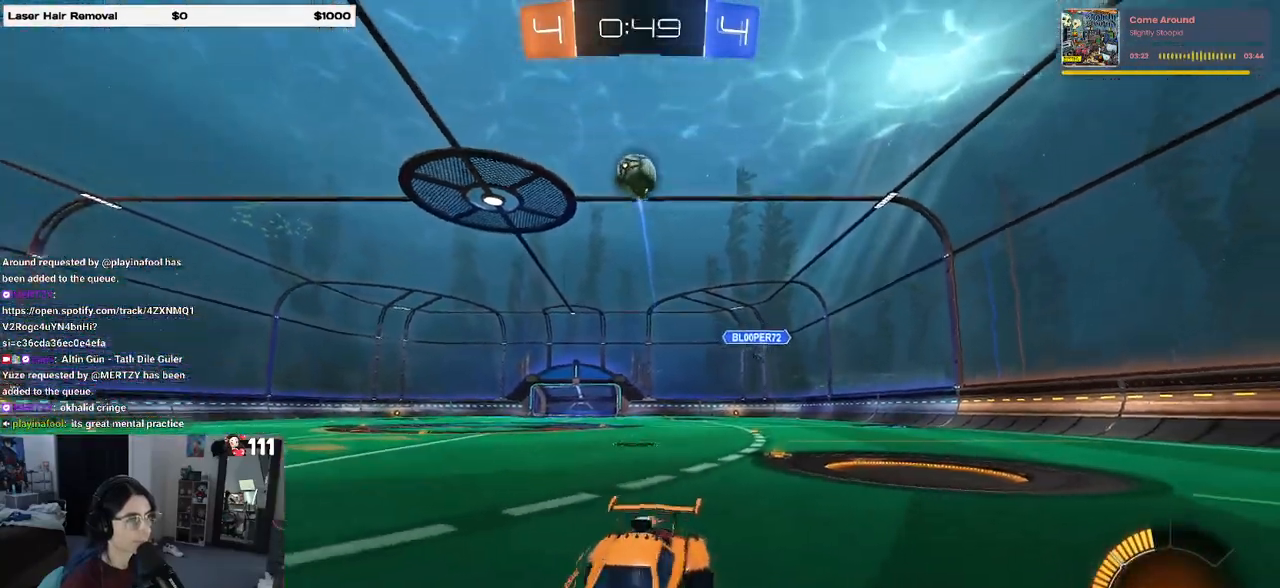
{"buttons": ["L1", "R1", "R2"], "left_stick": "center", "right_stick": "center", "events": [[33, "CROSS", "up"], [83, "CROSS", "down"], [83, "left_stick", "center"], [150, "left_stick", "down-right"], [233, "L1", "down"], [250, "CROSS", "up"], [283, "left_stick", "right"], [350, "R1", "down"], [467, "left_stick", "center"]]}
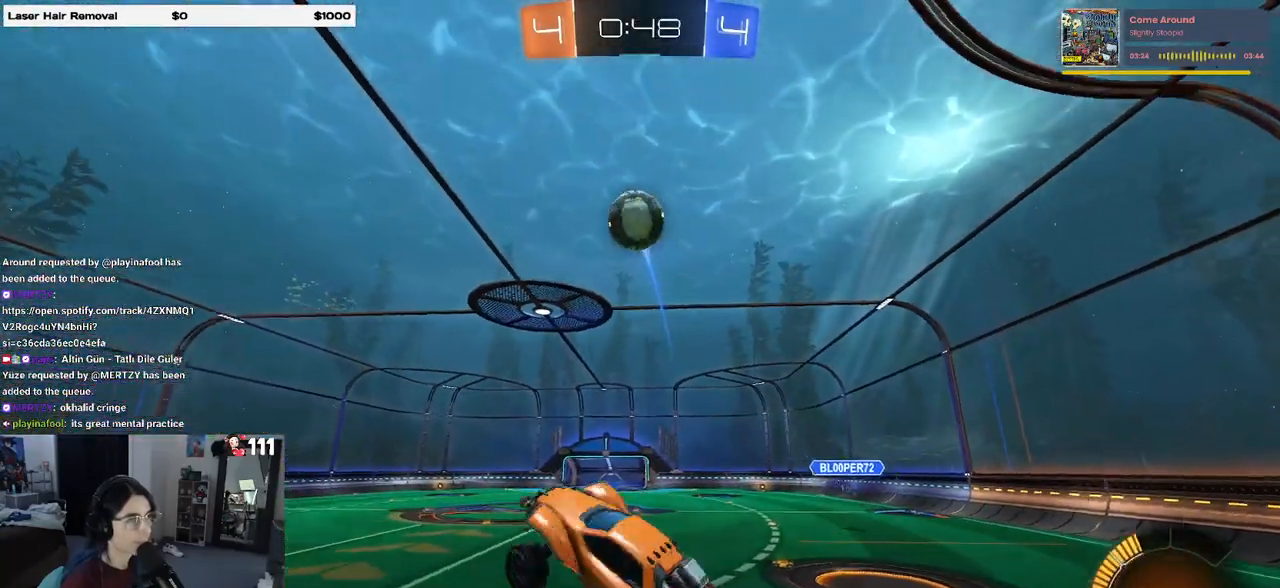
{"buttons": ["L1", "R1", "R2"], "left_stick": "left", "right_stick": "center", "events": [[17, "left_stick", "up-left"], [67, "left_stick", "left"], [233, "left_stick", "right"], [300, "R1", "up"], [350, "left_stick", "up-left"], [467, "R1", "down"], [500, "left_stick", "left"]]}
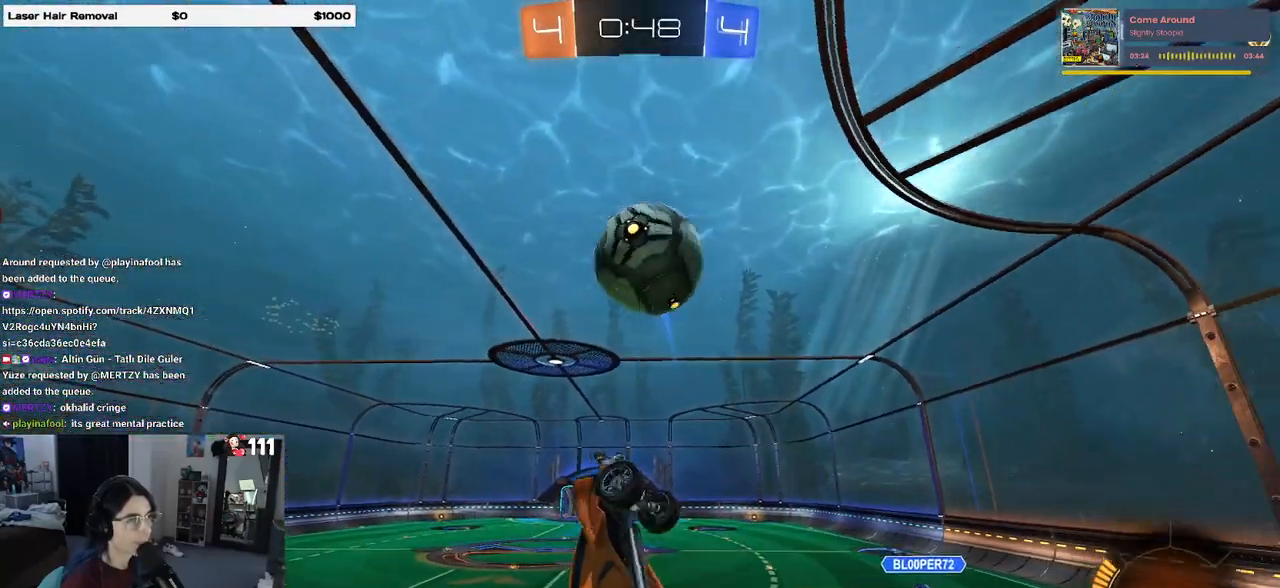
{"buttons": ["R2"], "left_stick": "down-left", "right_stick": "center", "events": [[83, "L1", "up"], [150, "R1", "up"], [350, "left_stick", "center"], [450, "left_stick", "down-left"]]}
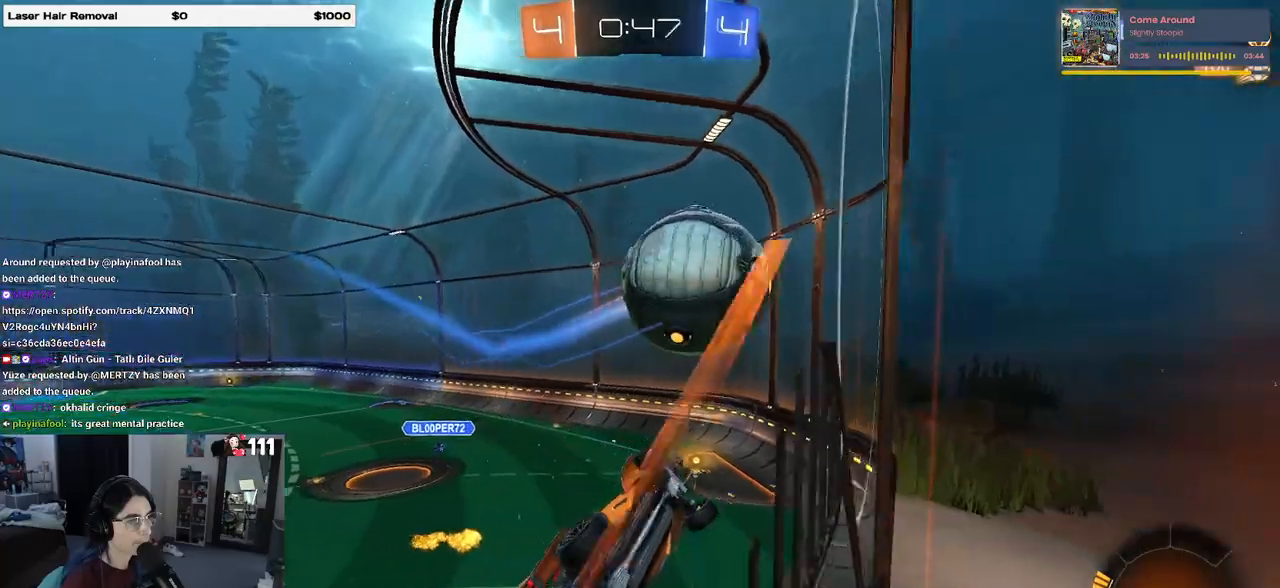
{"buttons": ["CROSS", "L1", "R2"], "left_stick": "down-right", "right_stick": "center", "events": [[50, "left_stick", "center"], [150, "left_stick", "right"], [283, "left_stick", "center"], [367, "left_stick", "down-right"], [383, "CROSS", "down"], [417, "L1", "down"]]}
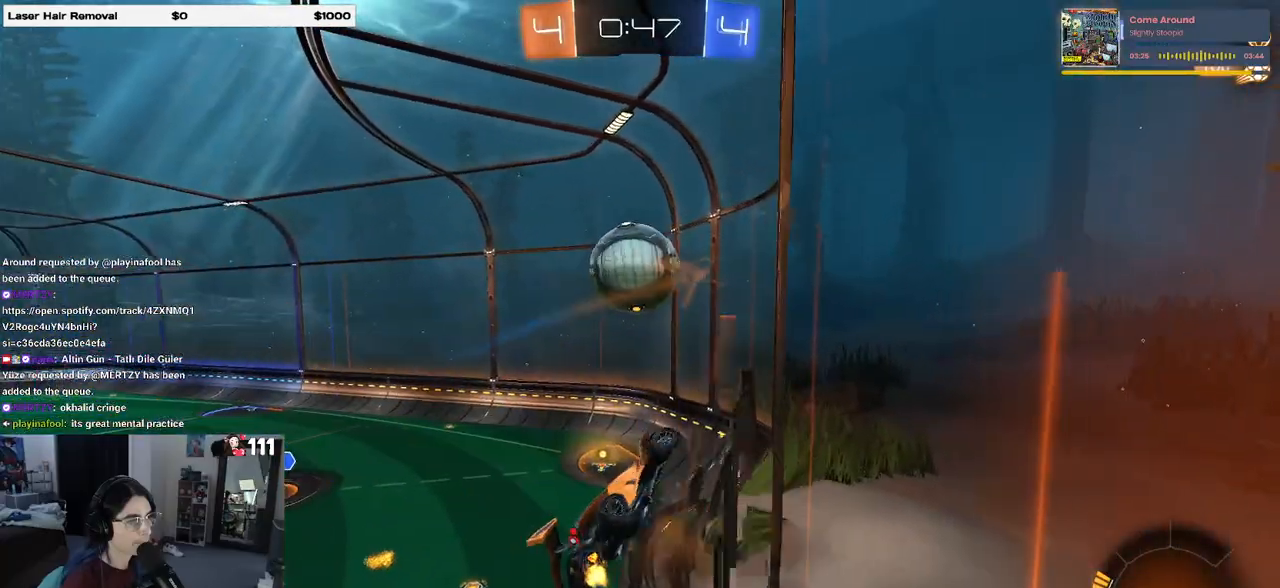
{"buttons": ["L1", "R1", "R2"], "left_stick": "up-left", "right_stick": "center", "events": [[17, "left_stick", "left"], [33, "CROSS", "up"], [33, "R1", "down"], [183, "left_stick", "down"], [283, "left_stick", "right"], [350, "left_stick", "up-left"]]}
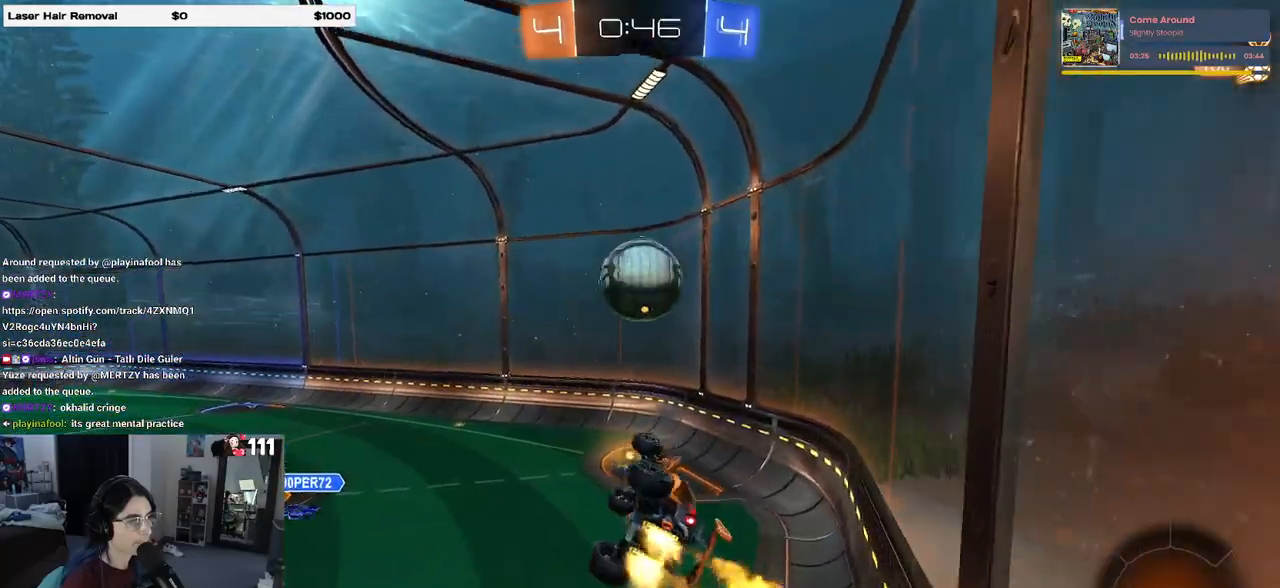
{"buttons": ["R2"], "left_stick": "center", "right_stick": "center", "events": [[50, "left_stick", "down-left"], [67, "L1", "up"], [133, "left_stick", "center"], [333, "R2", "up"], [383, "left_stick", "left"], [400, "R2", "down"], [450, "left_stick", "center"], [467, "R1", "up"]]}
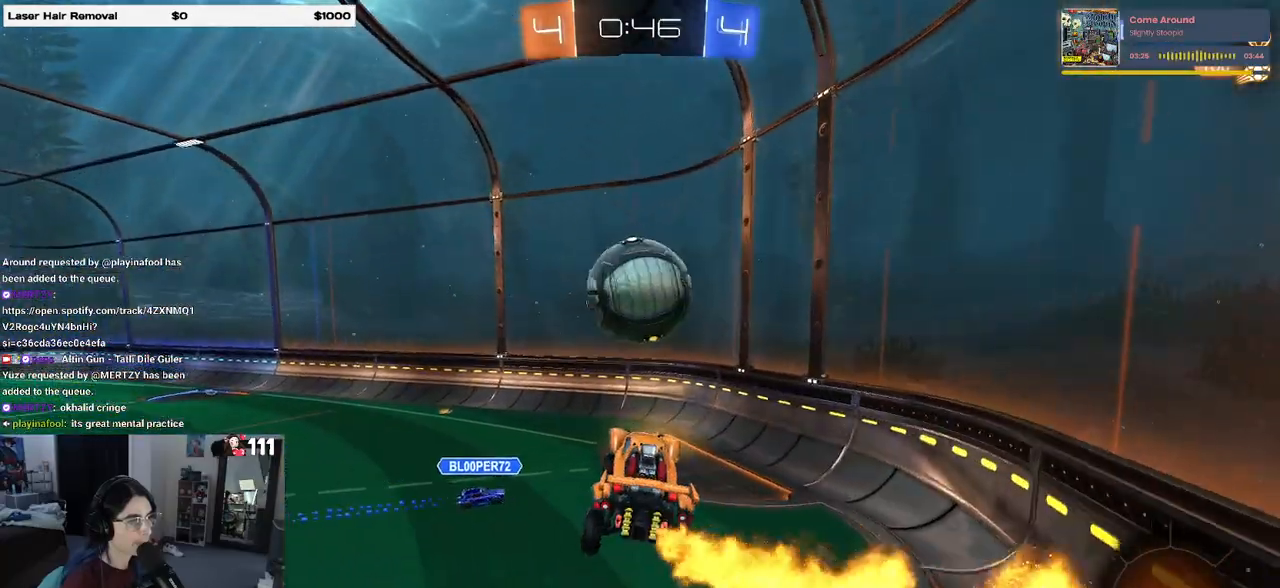
{"buttons": ["R2"], "left_stick": "right", "right_stick": "center", "events": [[67, "TRIANGLE", "down"], [117, "left_stick", "left"], [150, "TRIANGLE", "up"], [200, "left_stick", "center"], [433, "left_stick", "right"]]}
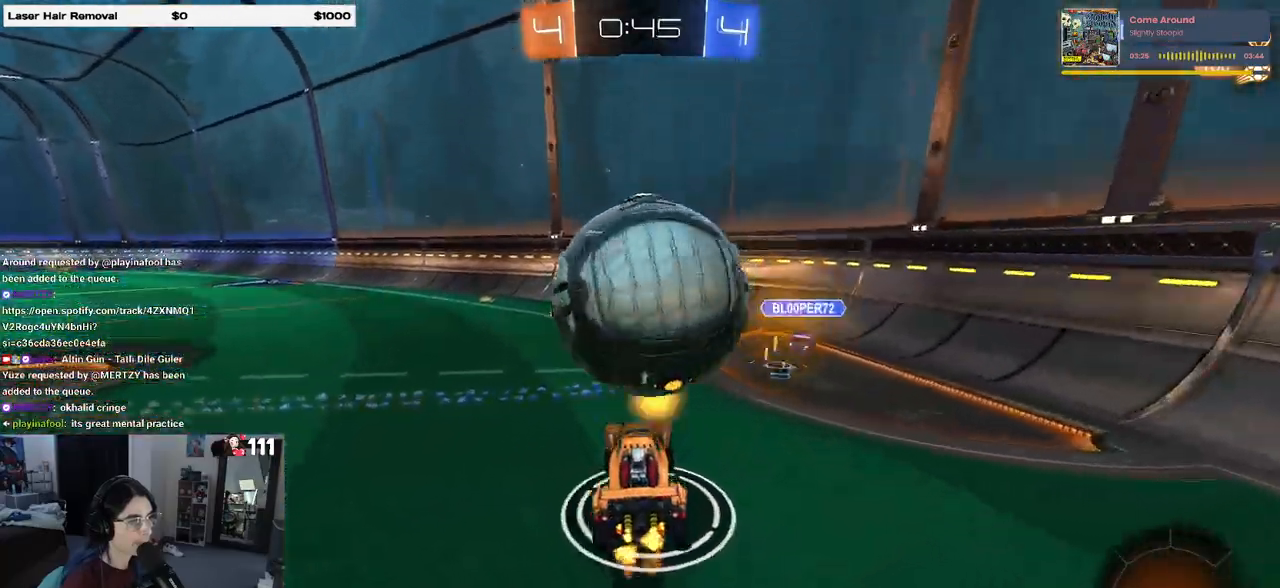
{"buttons": ["R1", "R2"], "left_stick": "center", "right_stick": "center", "events": [[50, "R1", "down"], [100, "left_stick", "center"], [300, "left_stick", "right"], [433, "left_stick", "center"]]}
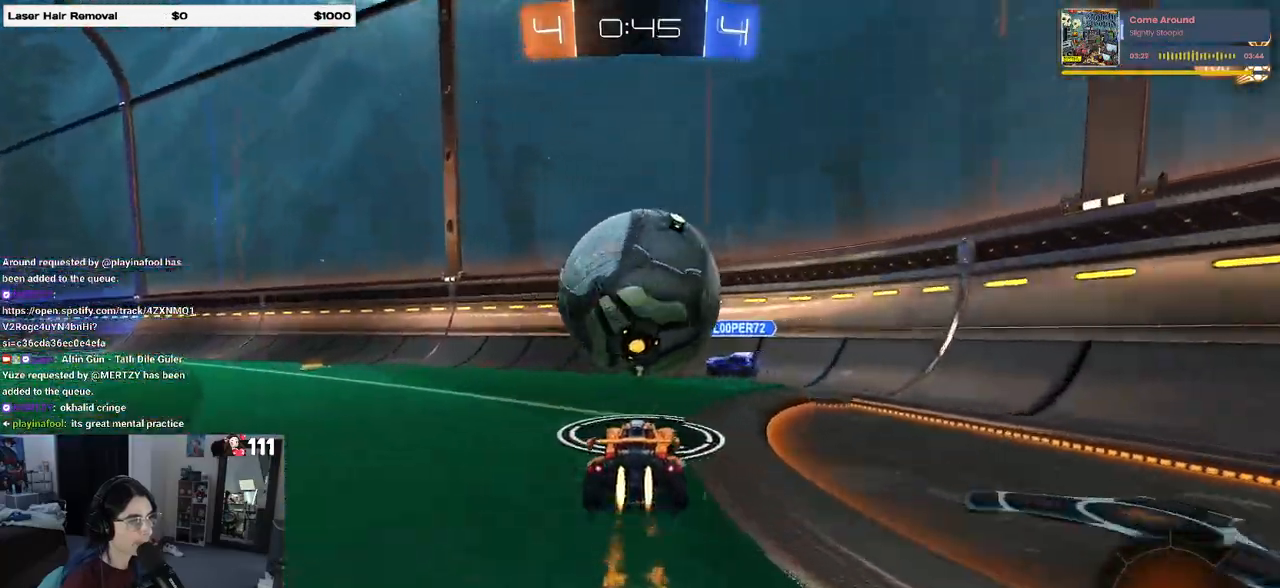
{"buttons": ["R2"], "left_stick": "left", "right_stick": "center", "events": [[17, "left_stick", "right"], [50, "R1", "up"], [167, "left_stick", "left"], [217, "TRIANGLE", "down"], [333, "TRIANGLE", "up"]]}
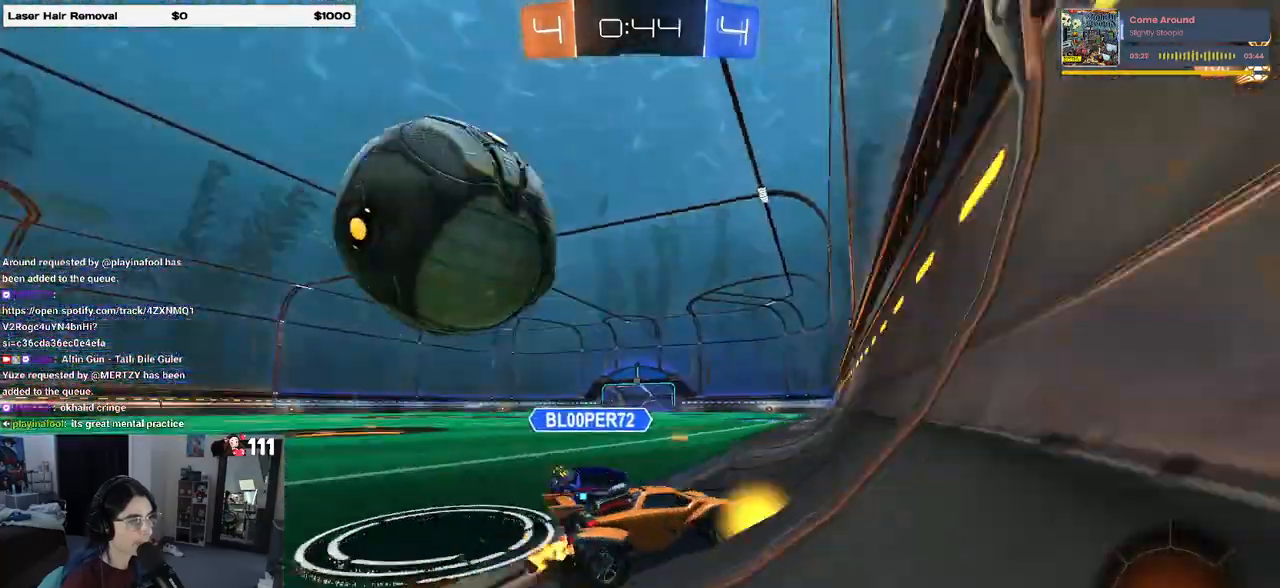
{"buttons": ["R2"], "left_stick": "left", "right_stick": "center", "events": [[183, "SQUARE", "down"], [350, "SQUARE", "up"]]}
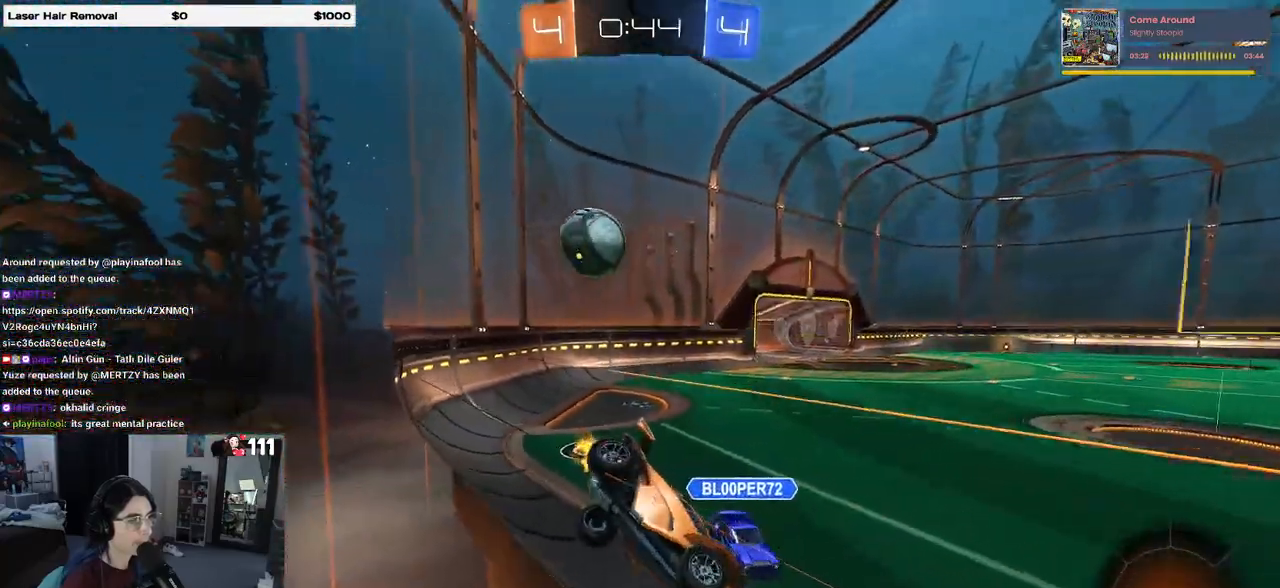
{"buttons": ["R2"], "left_stick": "left", "right_stick": "center", "events": []}
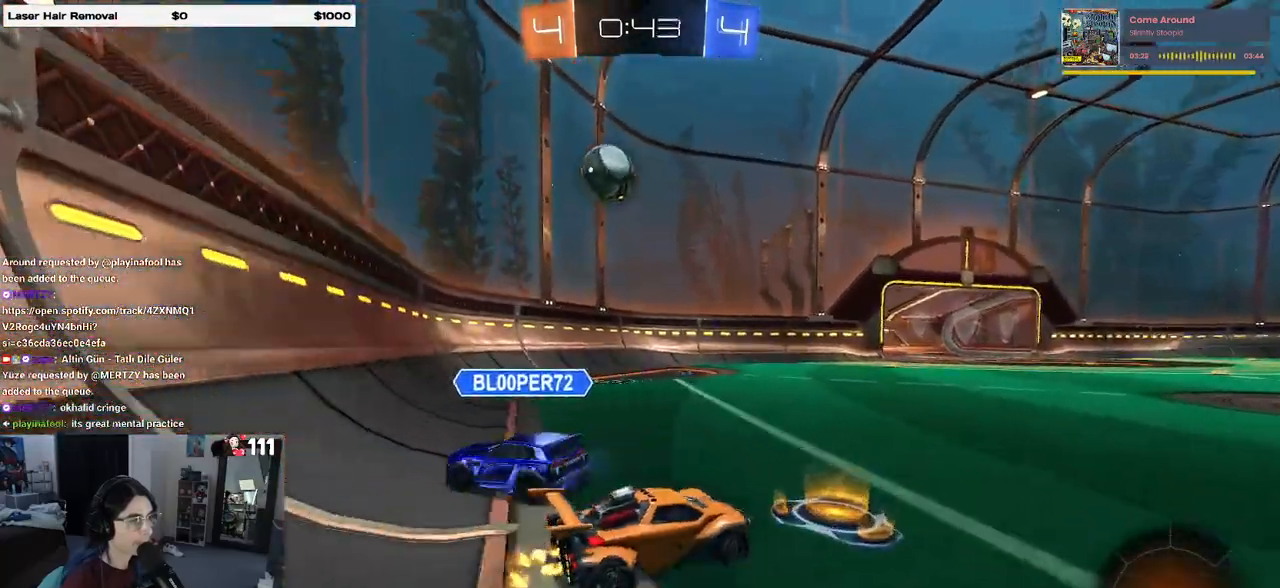
{"buttons": ["R2"], "left_stick": "left", "right_stick": "center", "events": []}
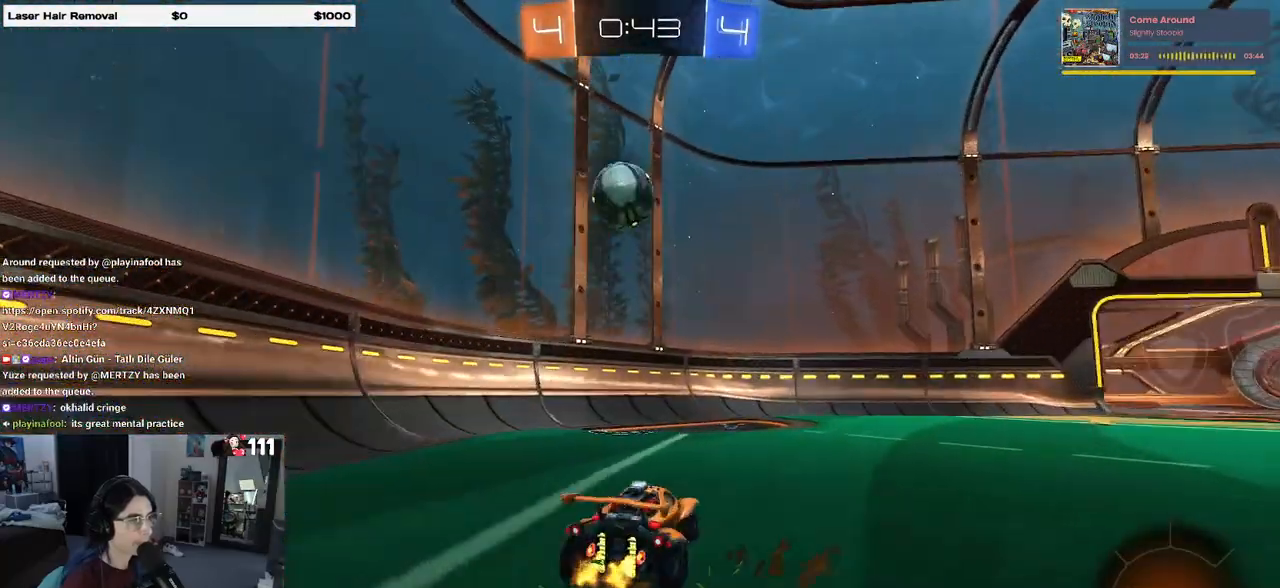
{"buttons": ["CROSS", "R2"], "left_stick": "down", "right_stick": "center", "events": [[33, "left_stick", "center"], [417, "left_stick", "down"], [433, "CROSS", "down"]]}
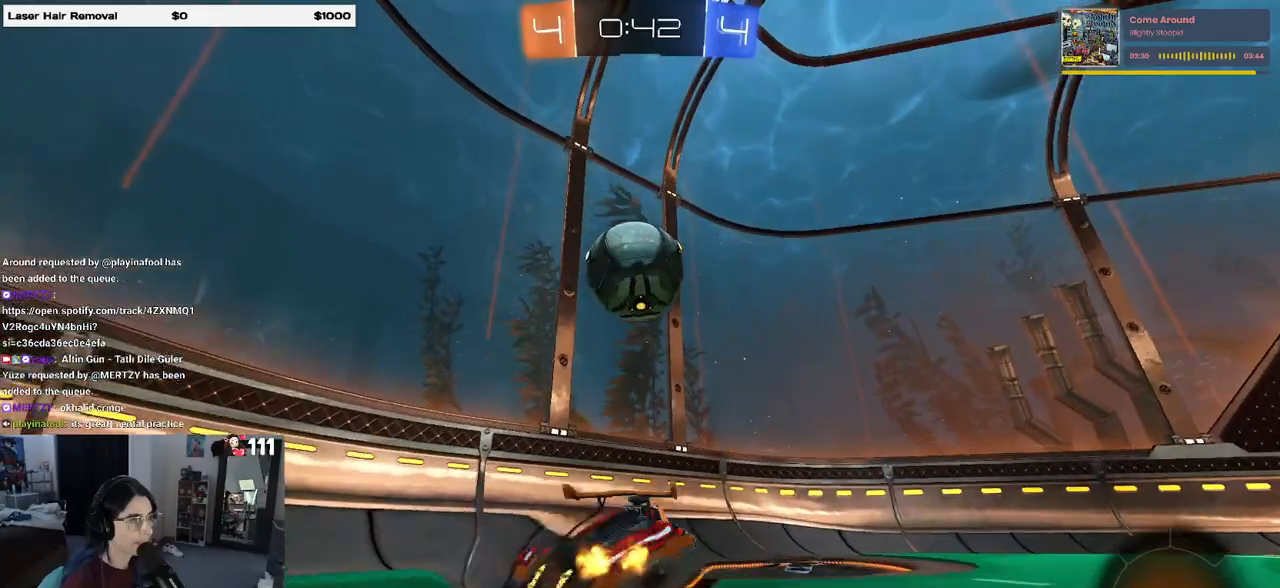
{"buttons": [], "left_stick": "right", "right_stick": "center", "events": [[217, "CROSS", "up"], [217, "left_stick", "down-left"], [450, "R2", "up"], [467, "left_stick", "right"]]}
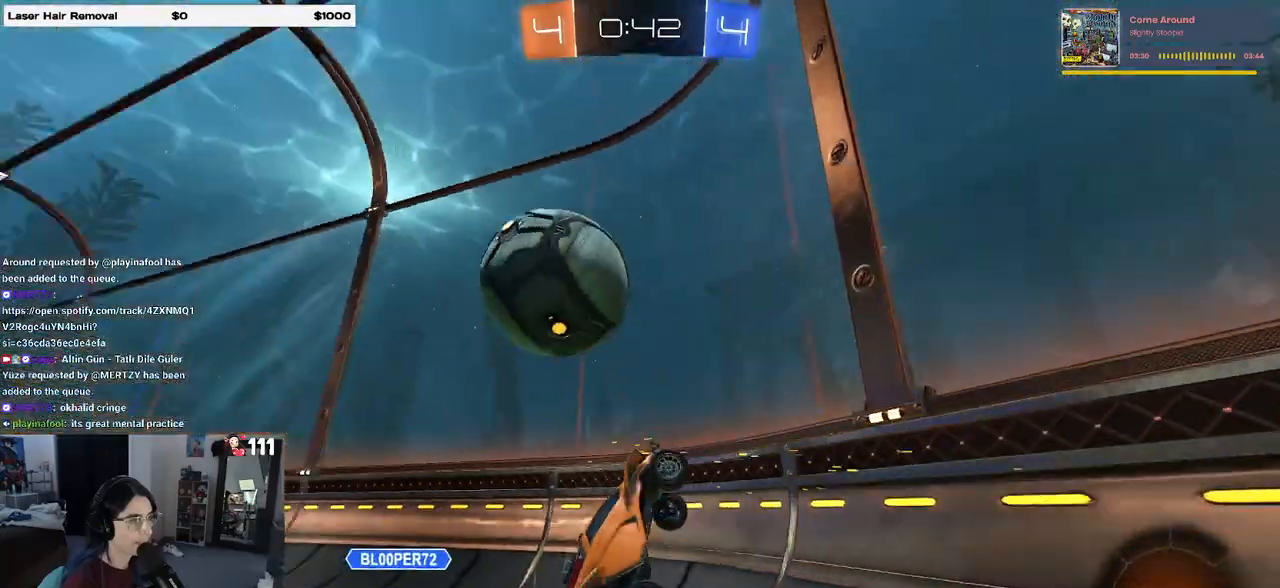
{"buttons": ["SQUARE", "R2"], "left_stick": "center", "right_stick": "center", "events": [[50, "R2", "down"], [50, "SQUARE", "down"], [100, "left_stick", "up-right"], [333, "left_stick", "center"]]}
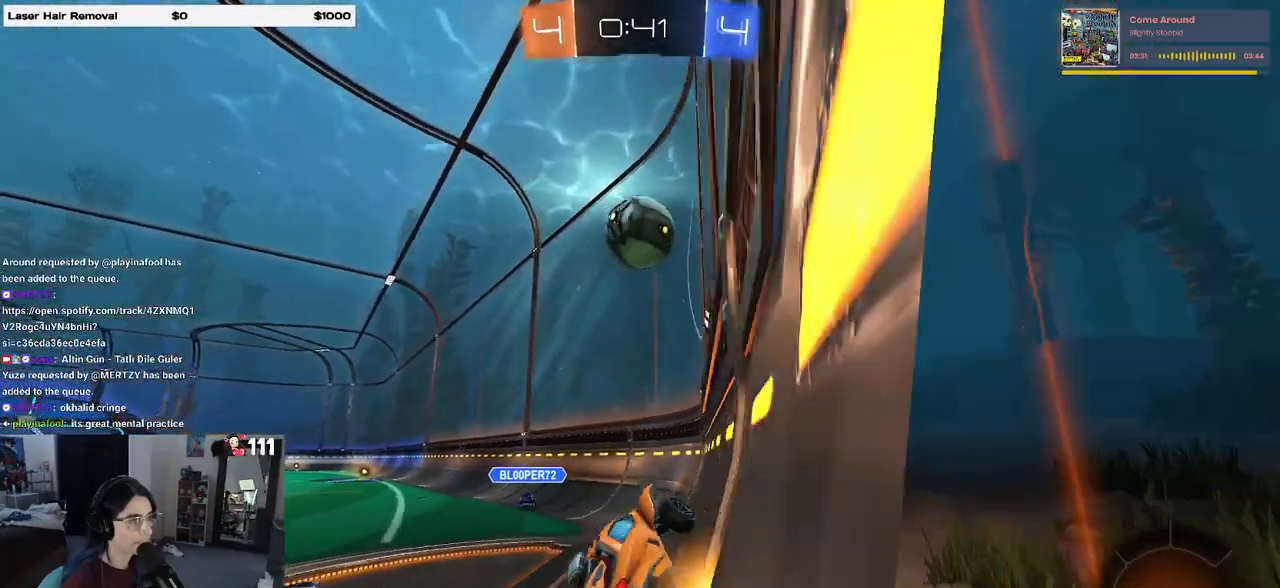
{"buttons": ["L2"], "left_stick": "right", "right_stick": "center", "events": [[333, "R2", "up"], [333, "SQUARE", "up"], [350, "L2", "down"], [417, "left_stick", "right"]]}
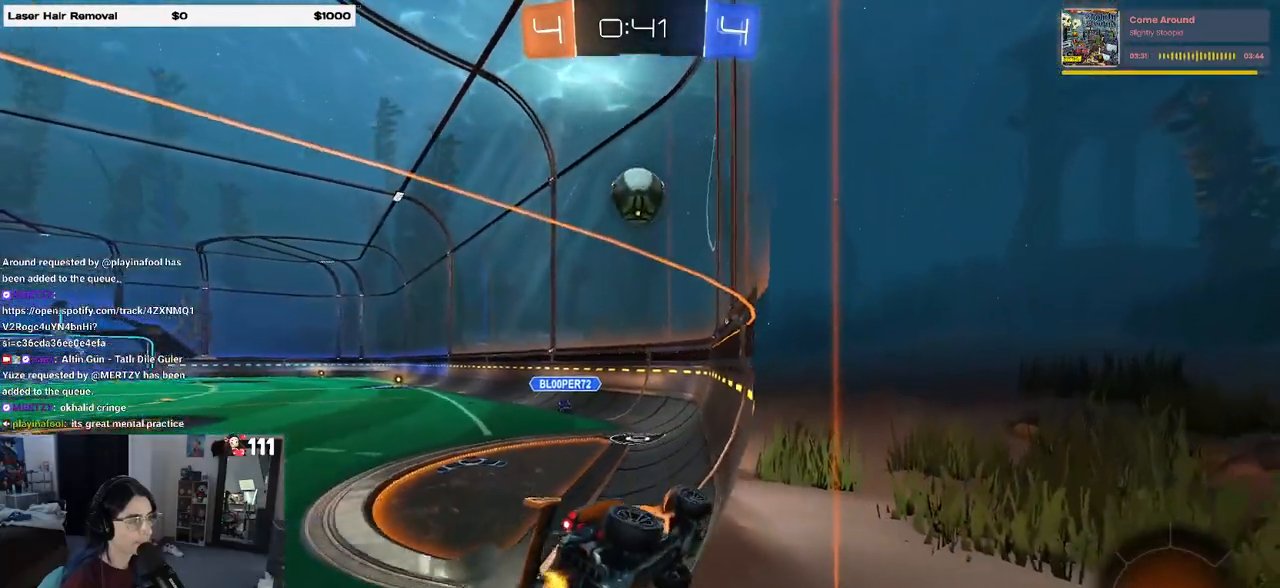
{"buttons": ["SQUARE", "L2"], "left_stick": "right", "right_stick": "center", "events": [[150, "SQUARE", "down"]]}
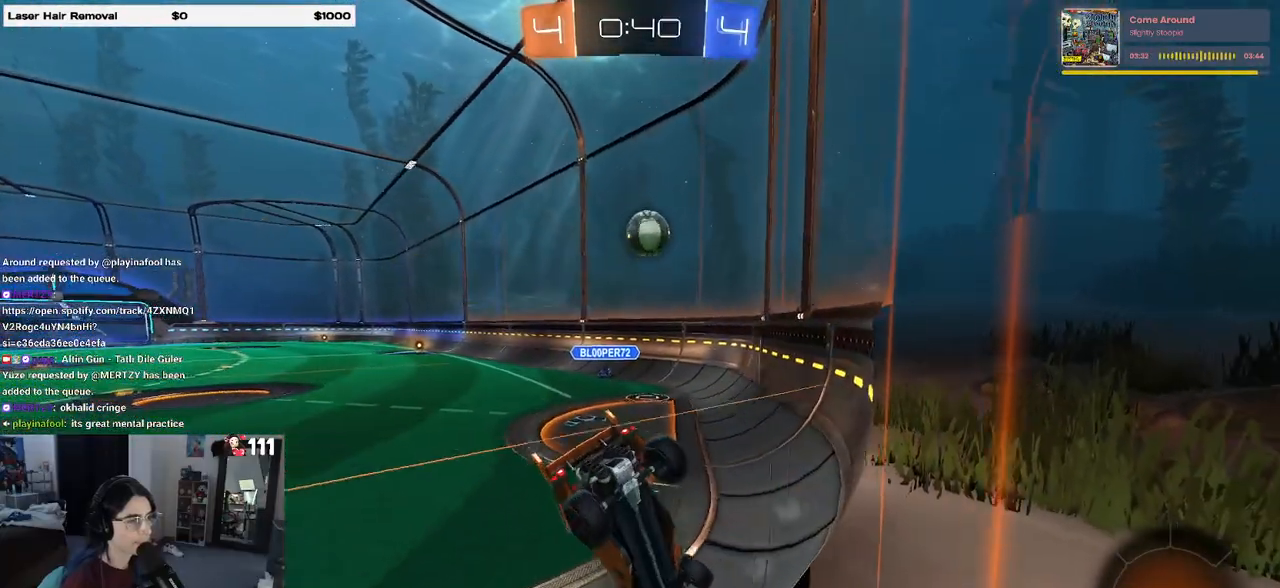
{"buttons": ["R2"], "left_stick": "left", "right_stick": "center", "events": [[167, "R2", "down"], [183, "SQUARE", "up"], [217, "L2", "up"], [217, "left_stick", "center"], [267, "left_stick", "left"]]}